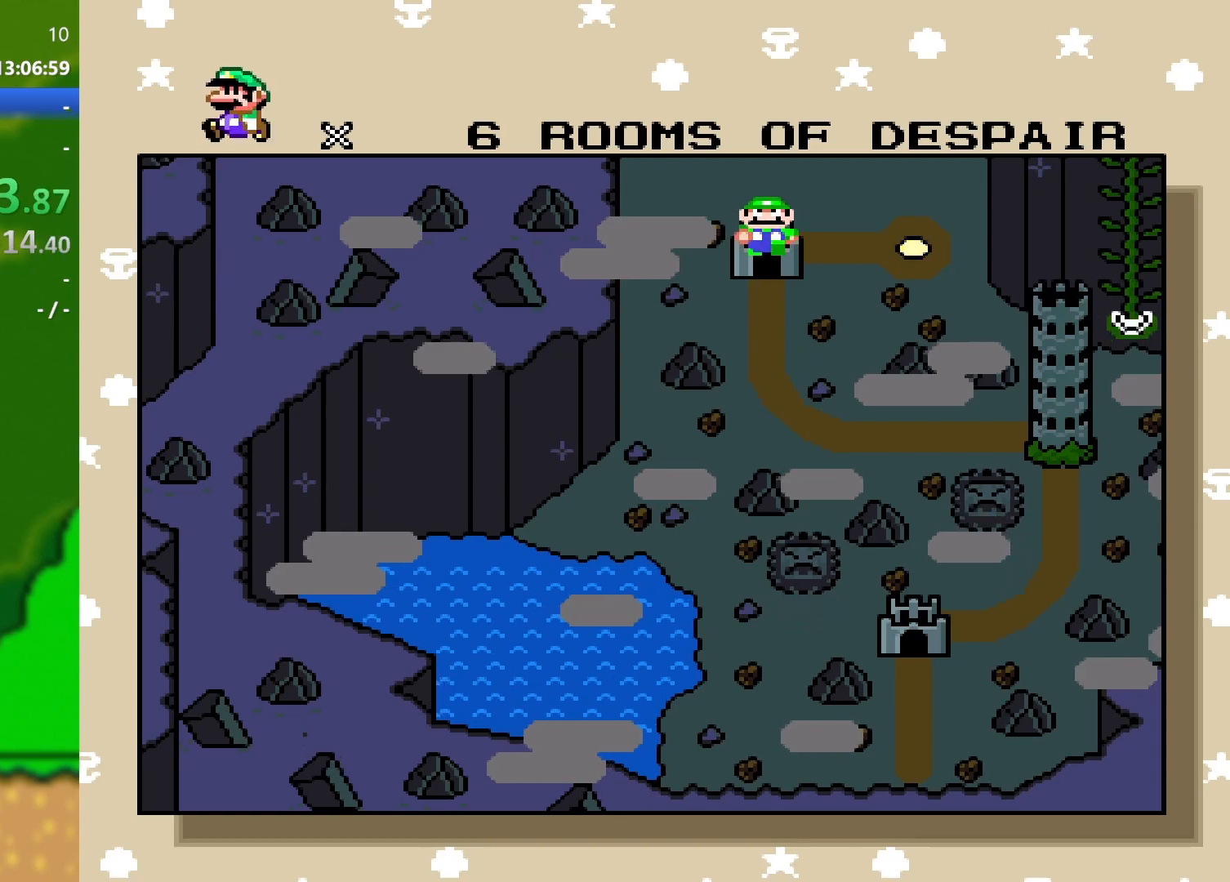
Gameplay with a controller (Nintendo layout); each line is a JSON object with the inputs held at the frame after it. "events" lists button and stick changes between this image and that frame as [ms after this image, input, new state], when the widget could be followed in between. Not read: L3 R3.
{"buttons": [], "events": [[84, "B", "down"], [200, "B", "up"]]}
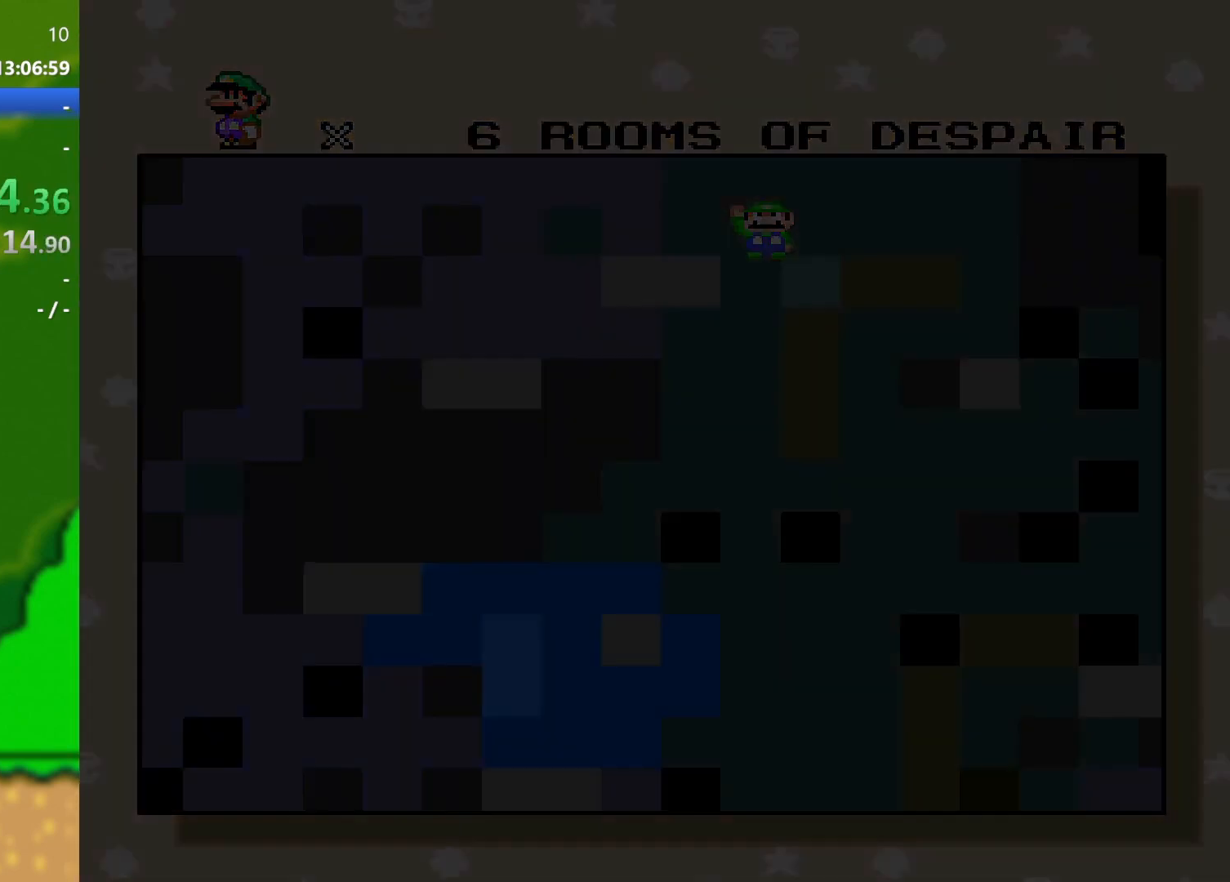
{"buttons": [], "events": []}
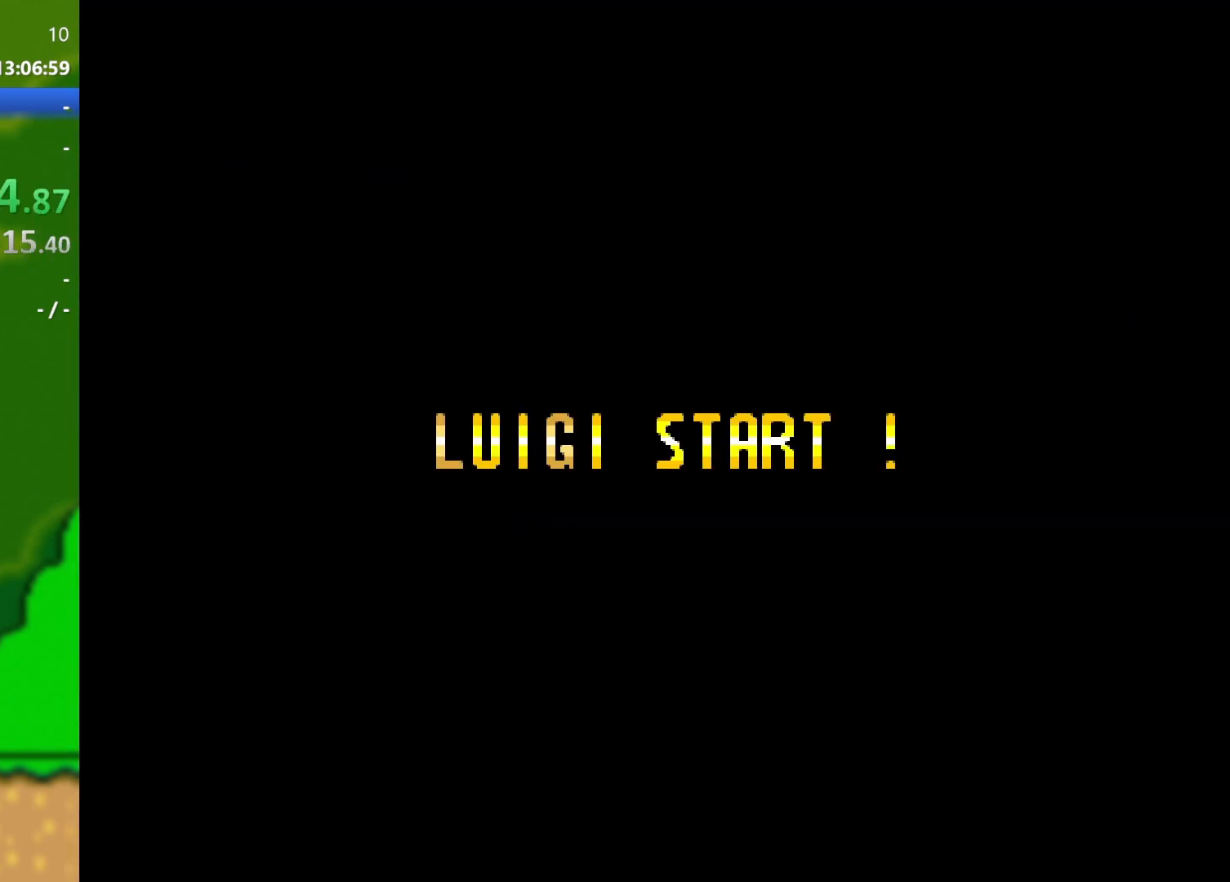
{"buttons": [], "events": []}
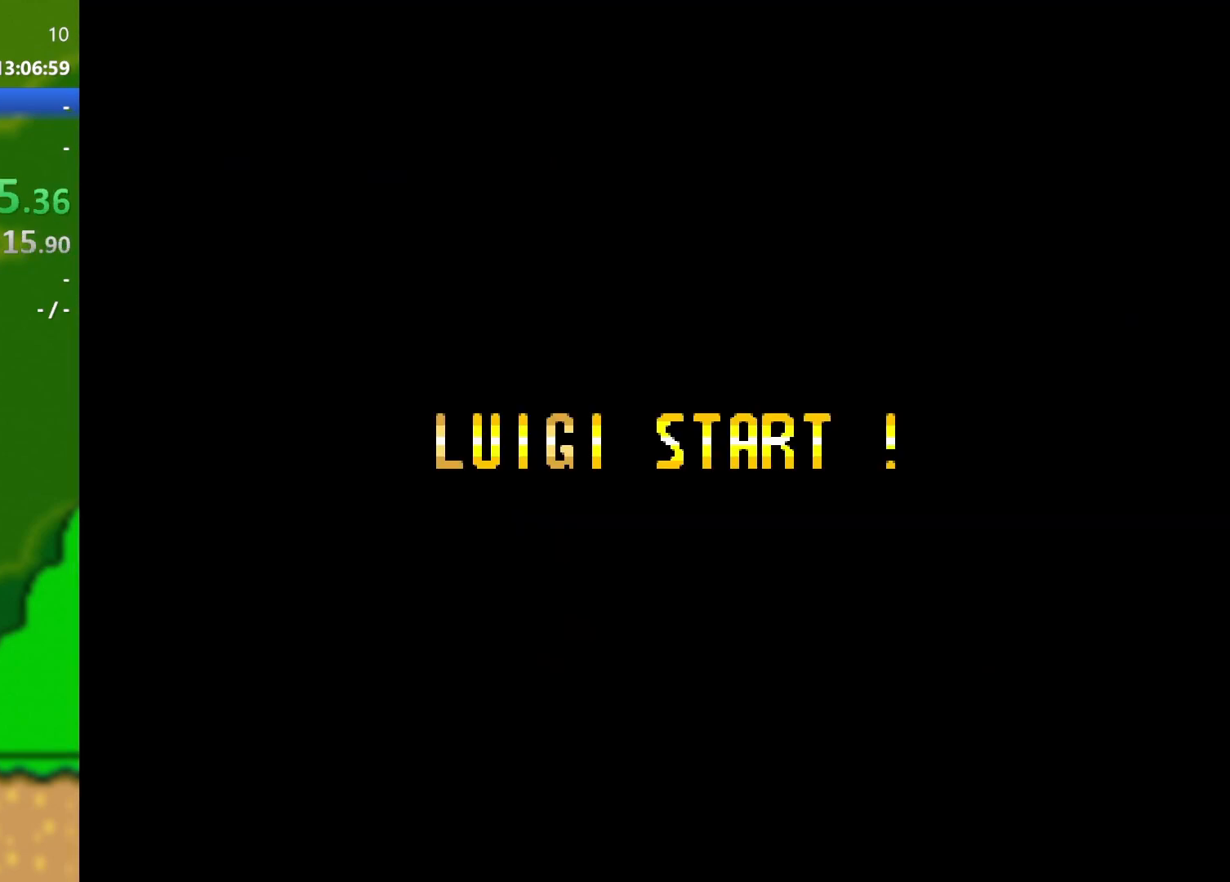
{"buttons": [], "events": []}
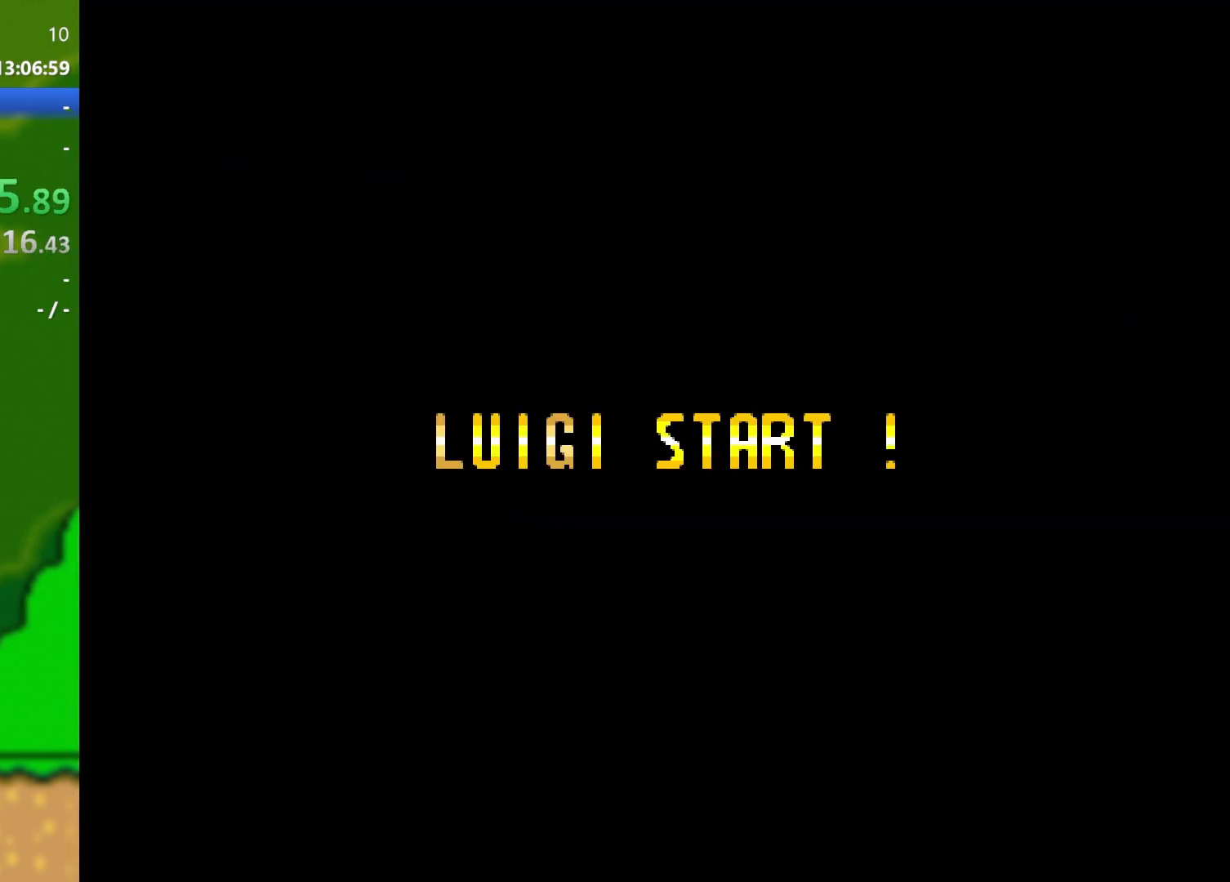
{"buttons": [], "events": []}
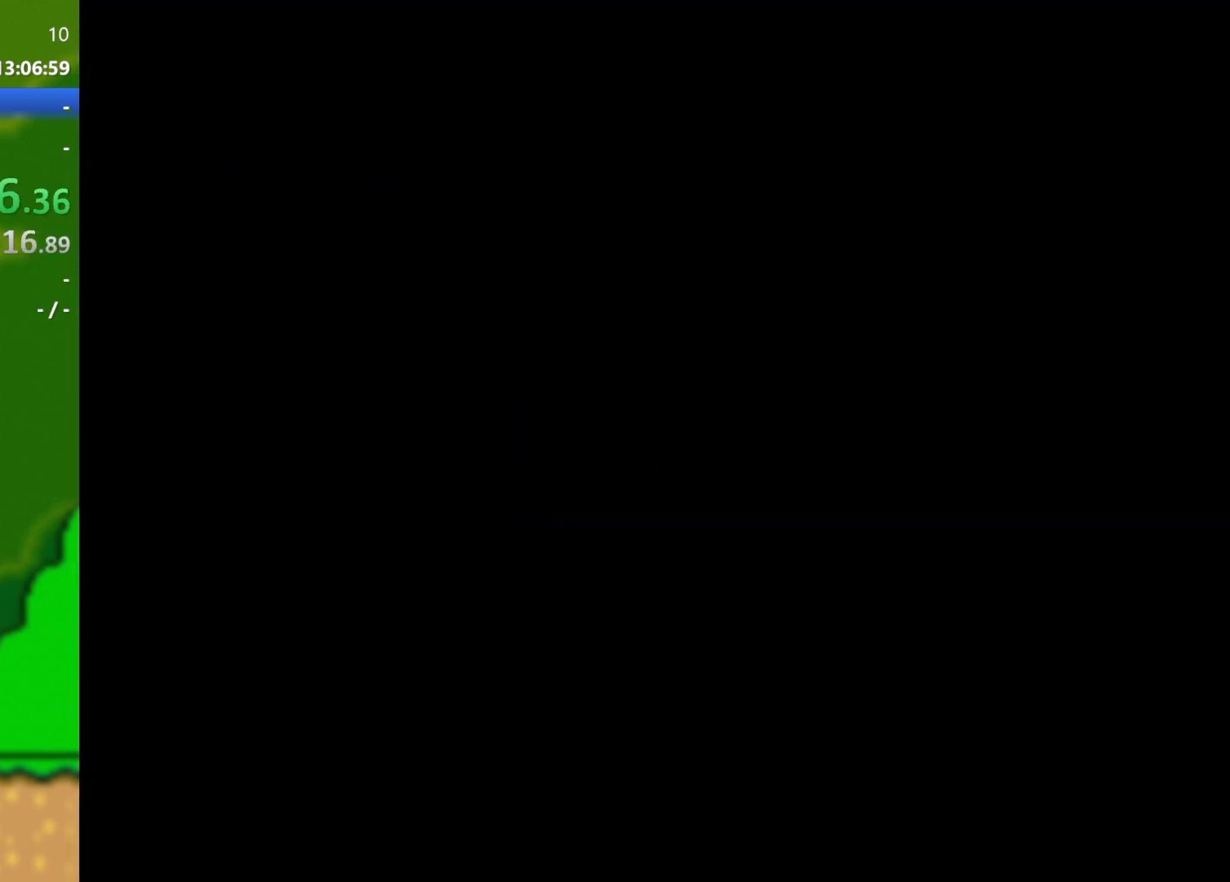
{"buttons": ["X"], "events": [[100, "X", "down"], [233, "X", "up"], [317, "X", "down"]]}
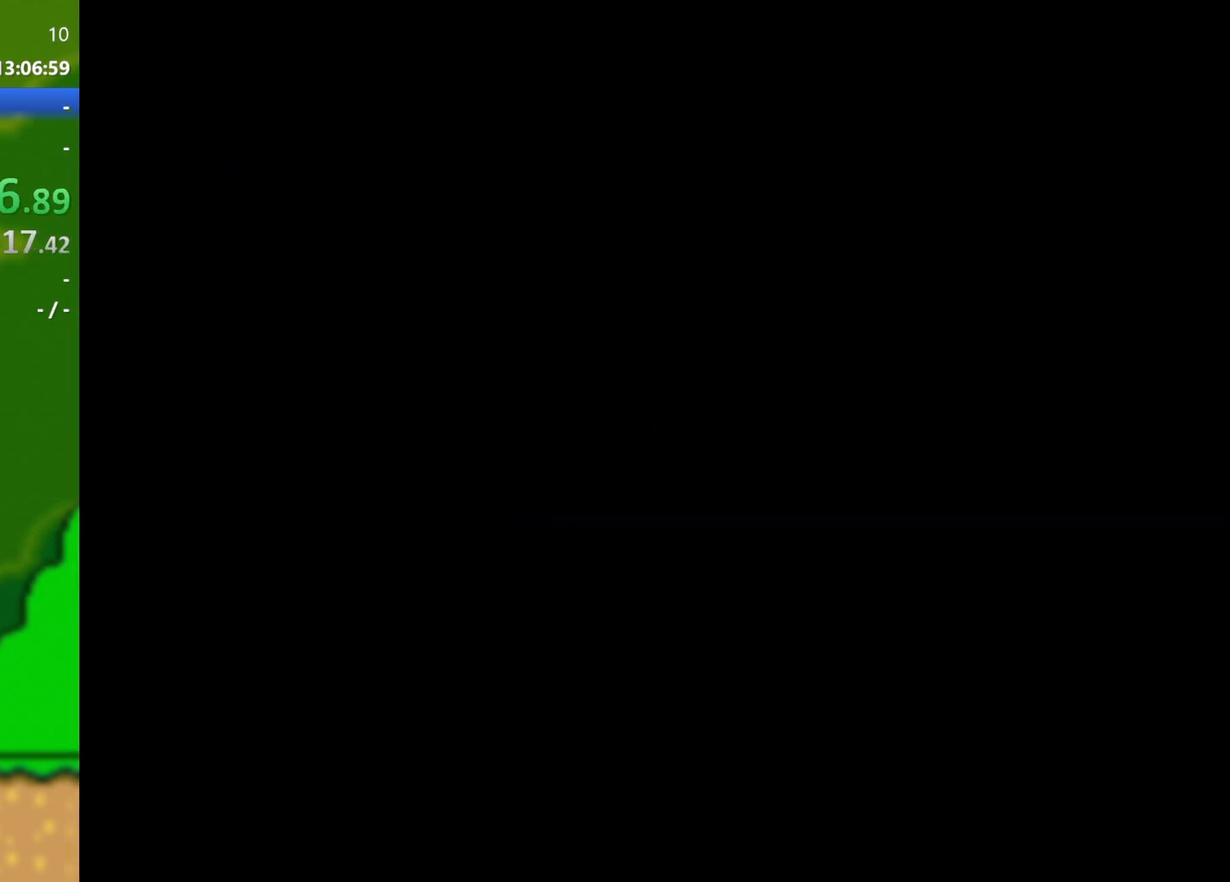
{"buttons": ["Y"], "events": [[150, "X", "up"], [150, "Y", "down"]]}
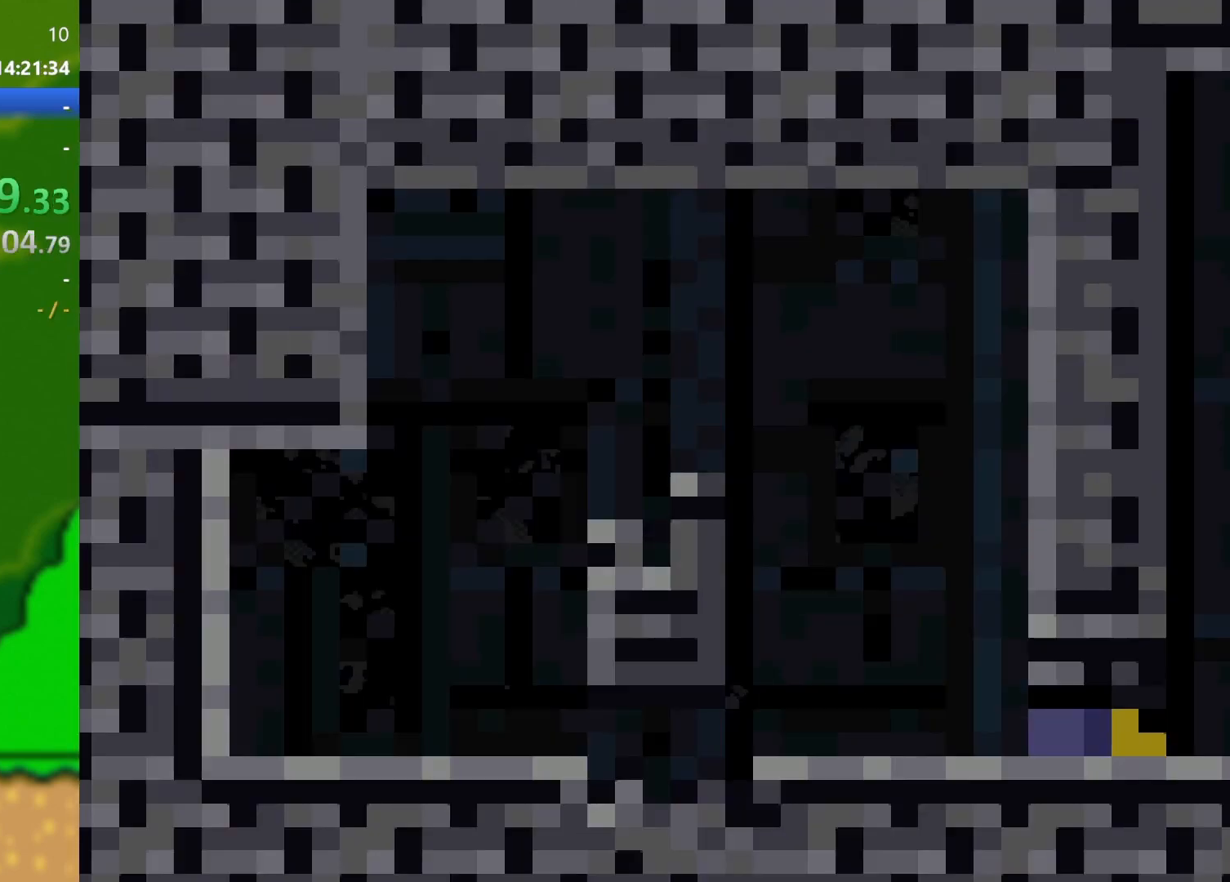
{"buttons": ["Y", "DPAD_RIGHT"], "events": [[300, "B", "down"], [483, "B", "up"], [483, "DPAD_RIGHT", "down"]]}
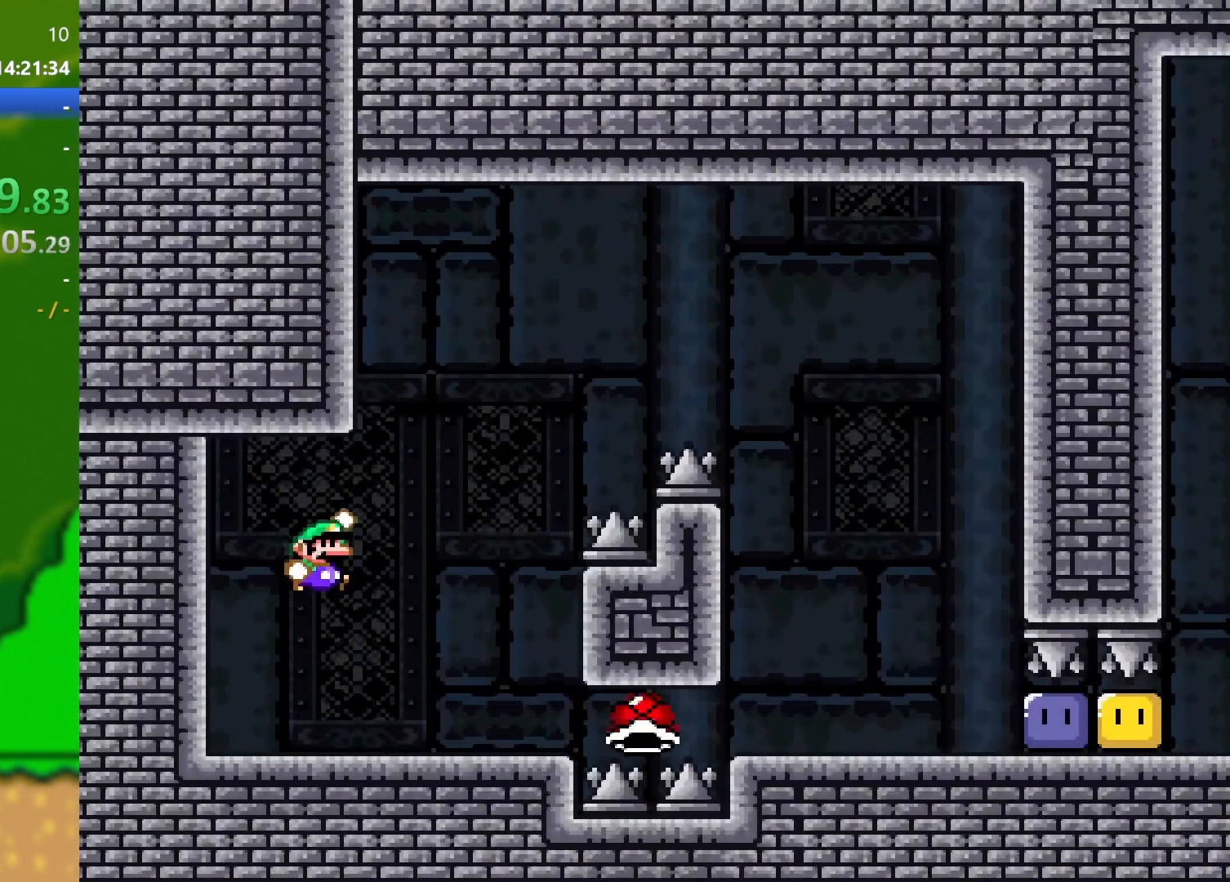
{"buttons": ["B", "Y", "DPAD_RIGHT"], "events": [[284, "B", "down"]]}
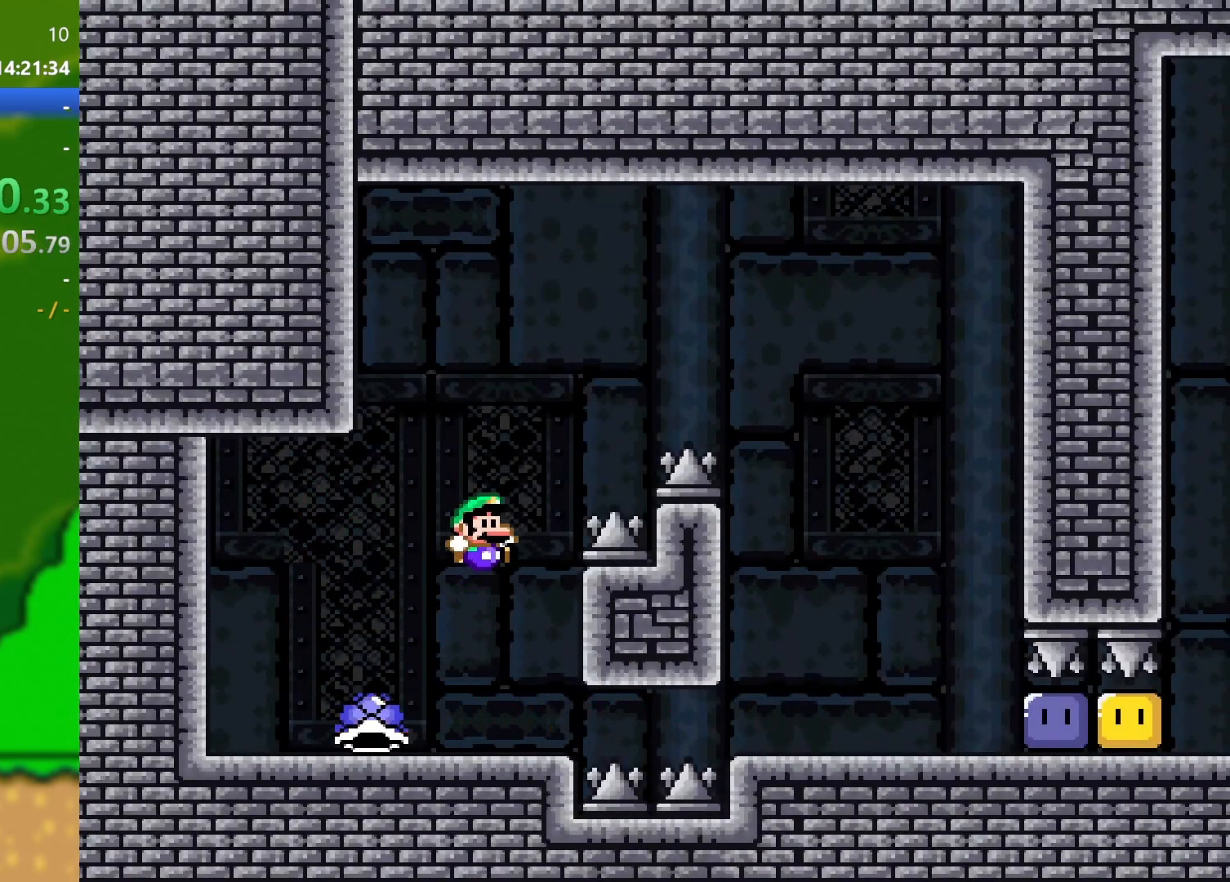
{"buttons": ["Y", "DPAD_RIGHT"], "events": [[317, "B", "up"]]}
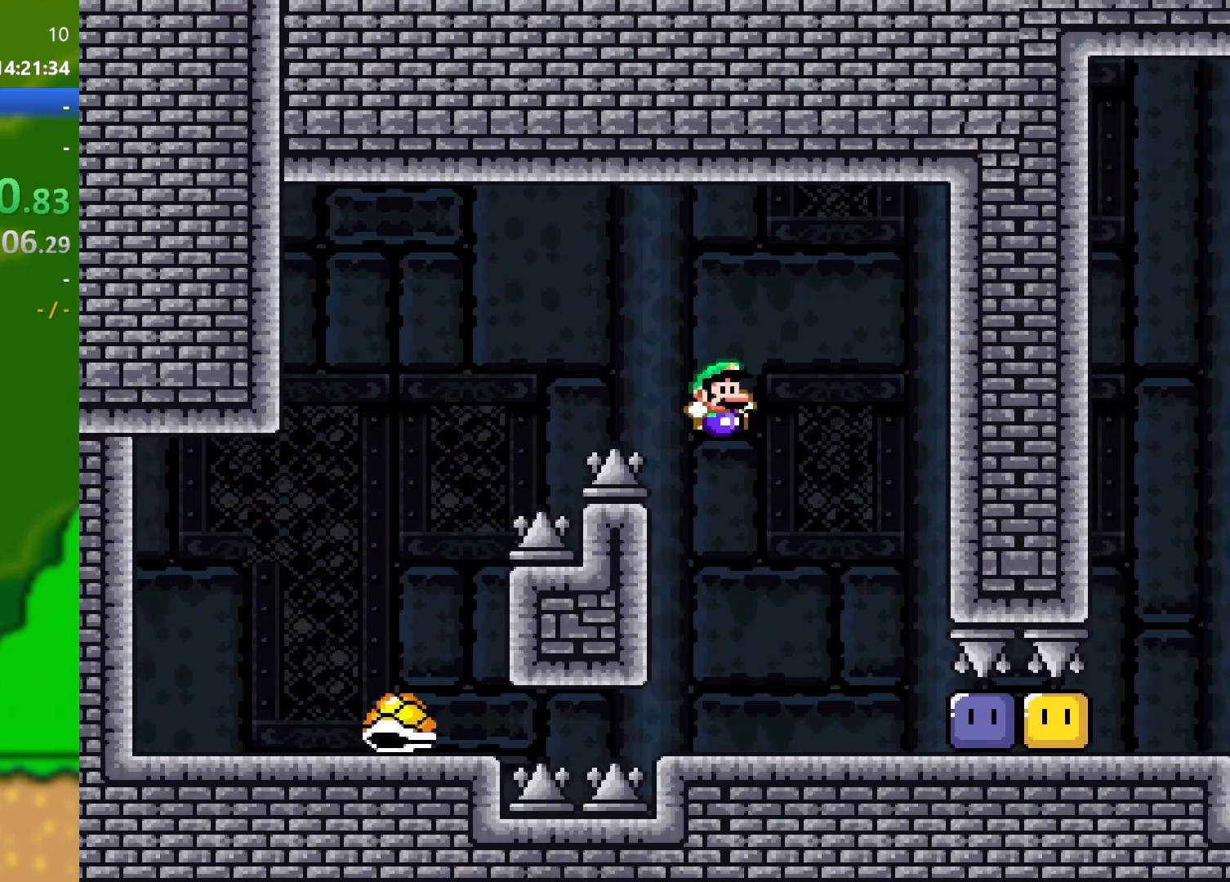
{"buttons": ["DPAD_RIGHT"], "events": [[284, "Y", "up"], [401, "Y", "down"], [434, "Y", "up"]]}
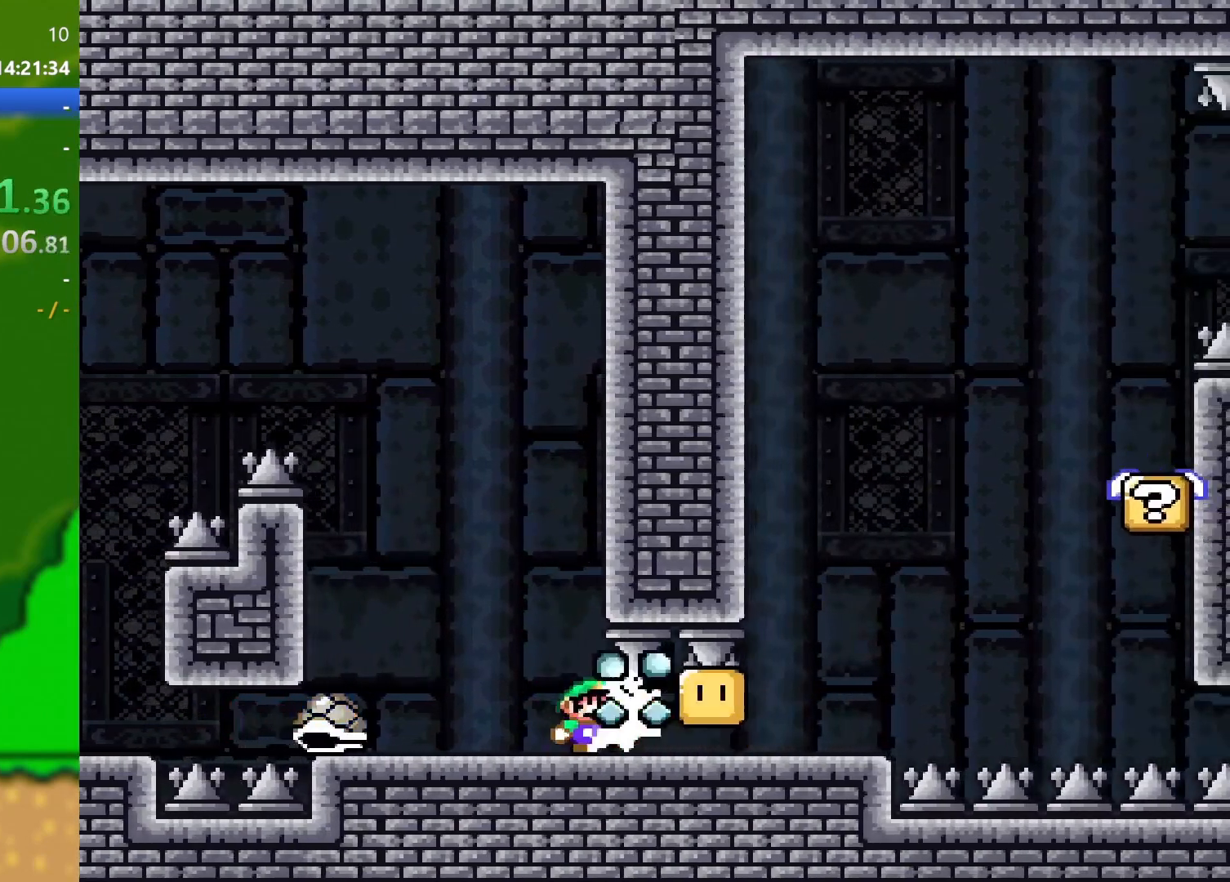
{"buttons": ["B", "Y", "DPAD_LEFT"], "events": [[50, "Y", "down"], [350, "B", "down"], [467, "DPAD_RIGHT", "up"], [467, "DPAD_UP", "down"], [483, "DPAD_LEFT", "down"], [483, "DPAD_UP", "up"]]}
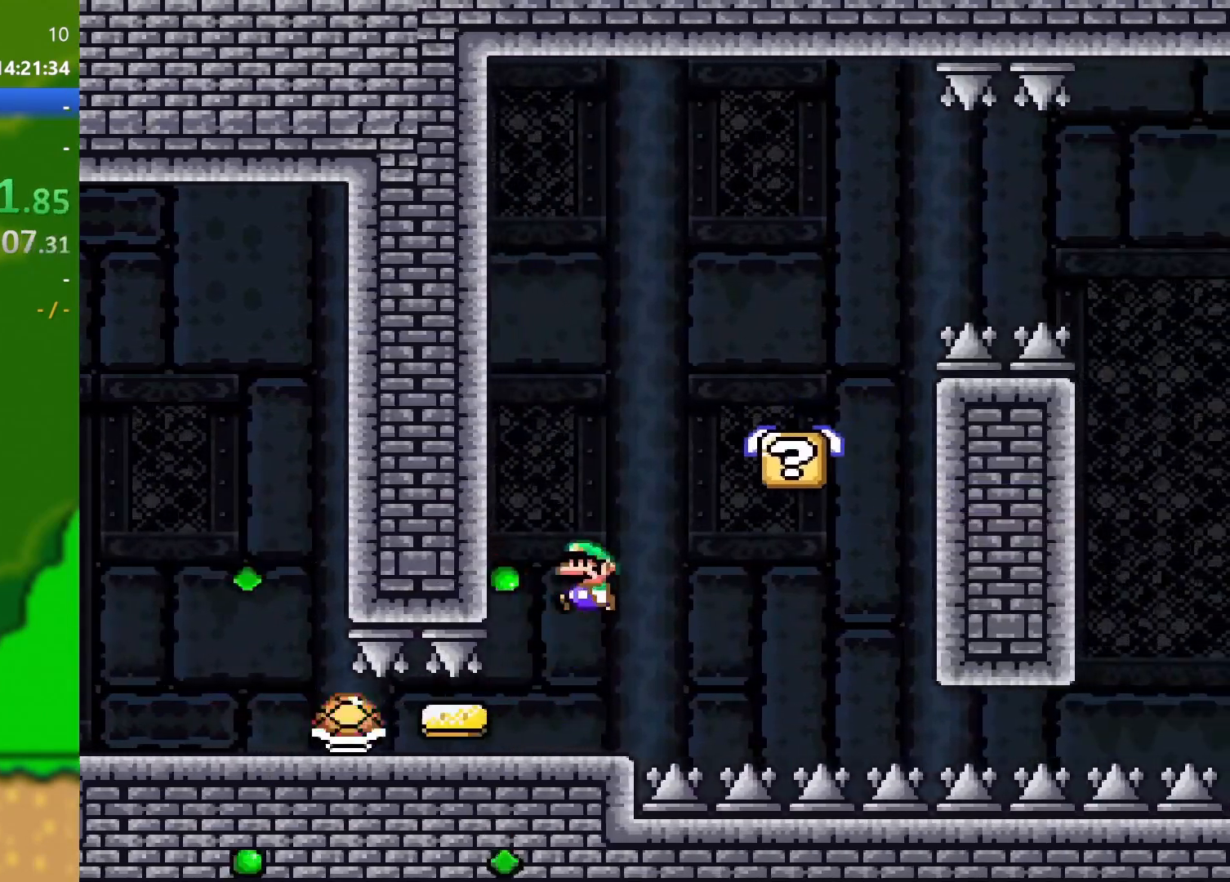
{"buttons": ["Y", "DPAD_RIGHT"], "events": [[17, "DPAD_UP", "down"], [150, "DPAD_LEFT", "up"], [167, "DPAD_RIGHT", "down"], [167, "DPAD_UP", "up"], [317, "B", "up"]]}
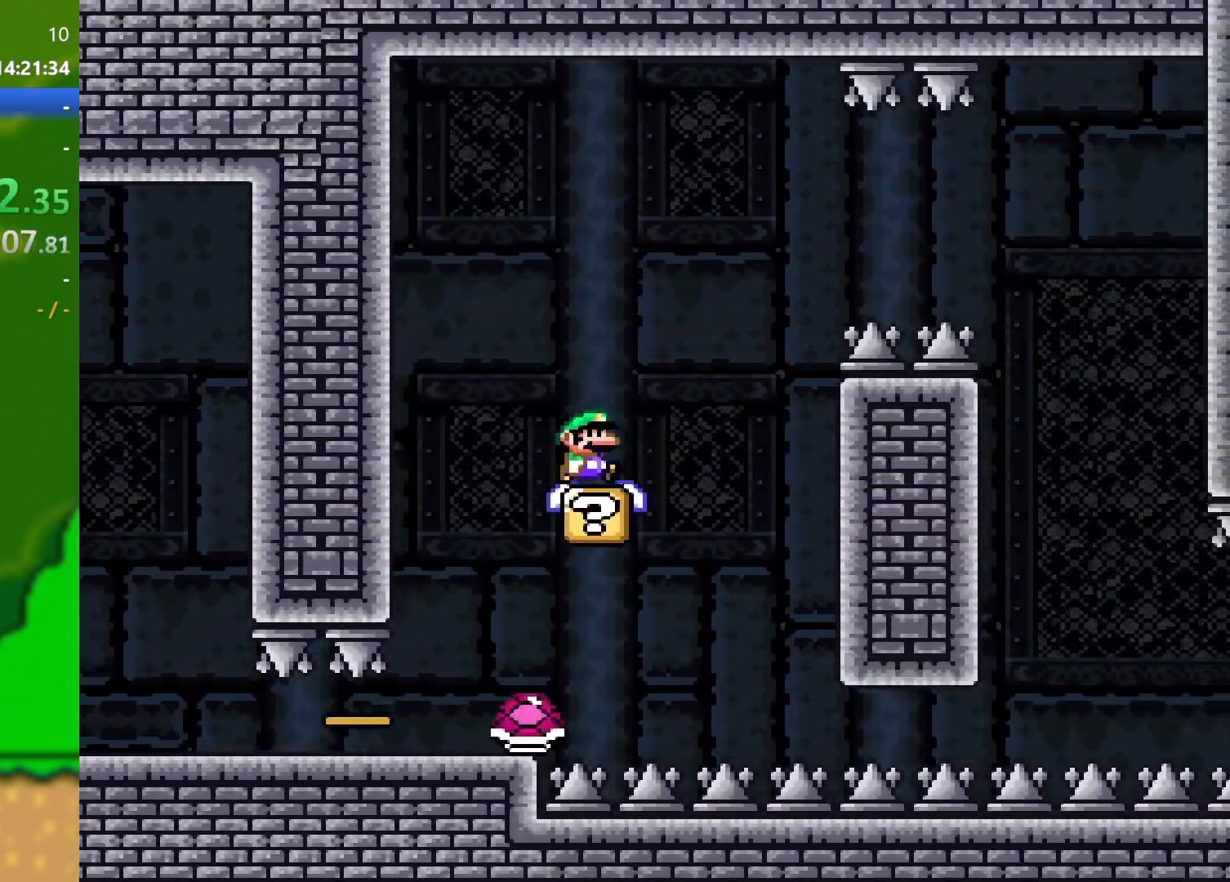
{"buttons": ["B", "Y", "DPAD_RIGHT"], "events": [[66, "B", "down"], [233, "B", "up"], [283, "B", "down"]]}
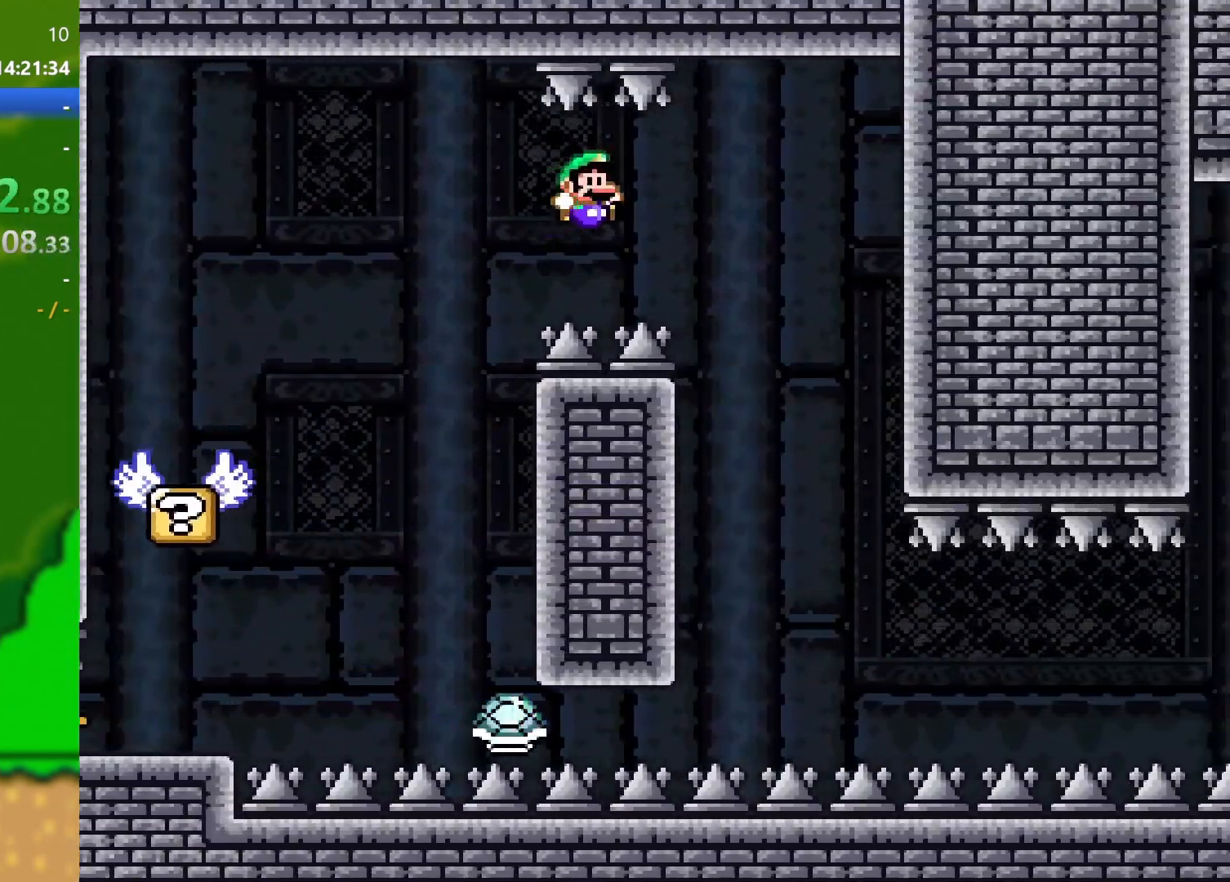
{"buttons": ["Y", "DPAD_RIGHT"], "events": [[200, "DPAD_DOWN", "down"], [200, "DPAD_RIGHT", "up"], [234, "DPAD_DOWN", "up"], [234, "DPAD_LEFT", "down"], [300, "DPAD_LEFT", "up"], [317, "DPAD_DOWN", "down"], [317, "DPAD_RIGHT", "down"], [350, "B", "up"], [350, "DPAD_DOWN", "up"]]}
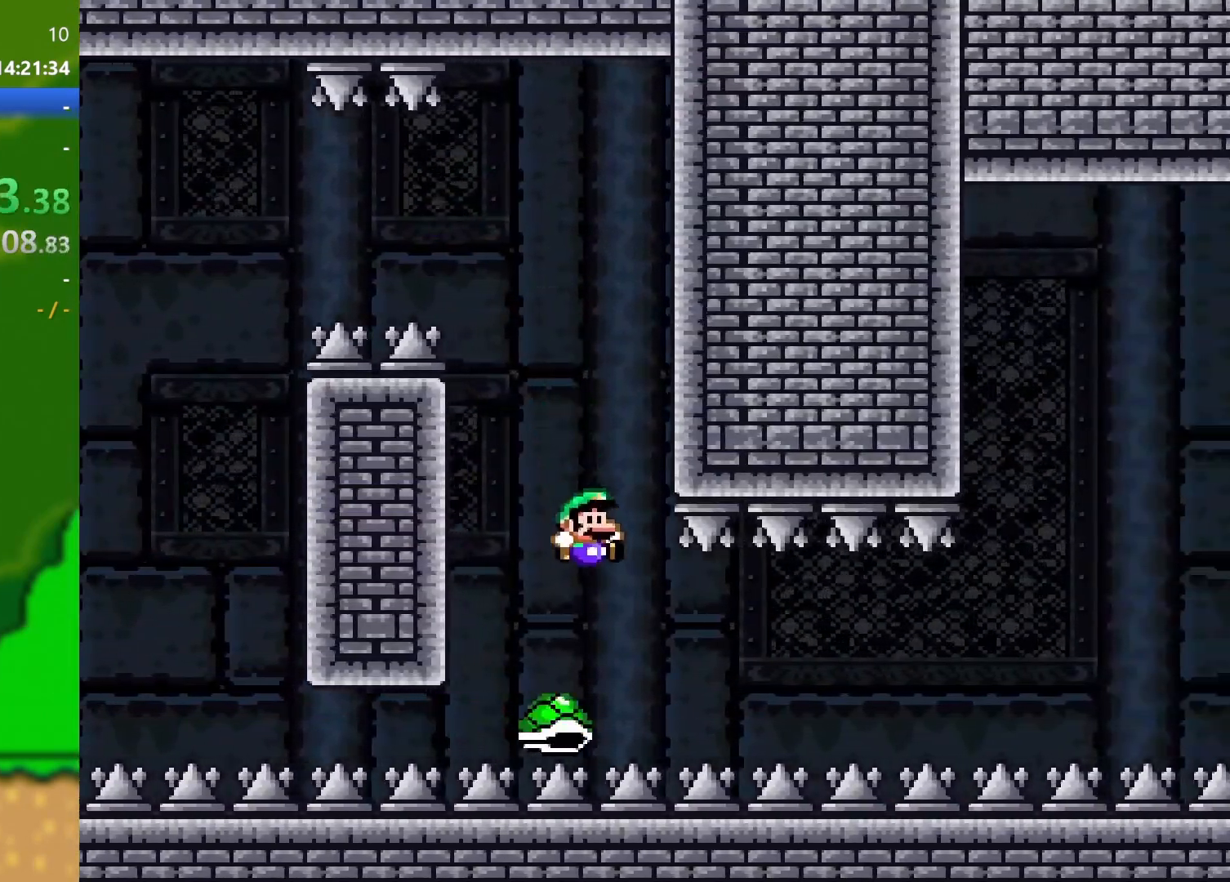
{"buttons": ["B", "Y", "DPAD_RIGHT"], "events": [[433, "B", "down"]]}
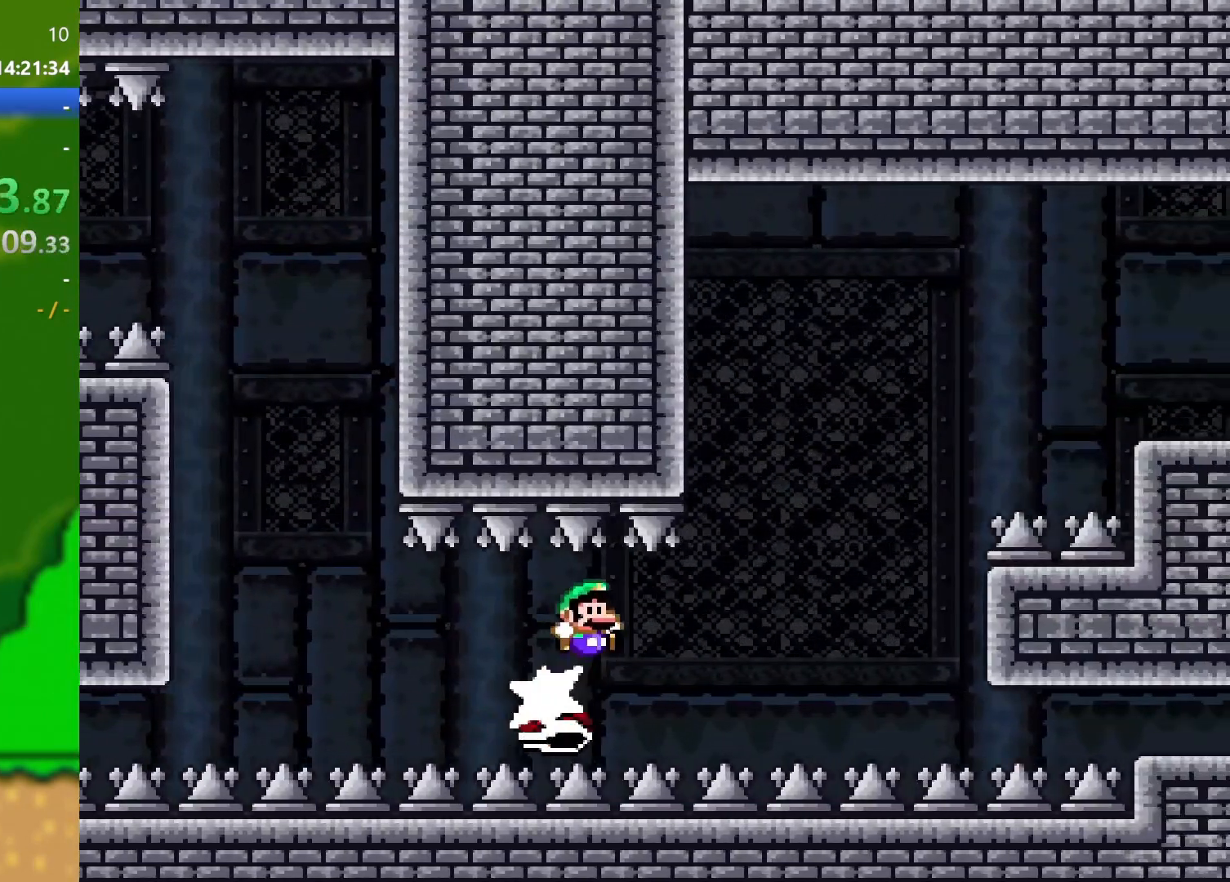
{"buttons": ["B", "Y", "DPAD_RIGHT"], "events": [[300, "DPAD_RIGHT", "up"], [317, "DPAD_LEFT", "down"], [367, "DPAD_UP", "down"], [401, "DPAD_LEFT", "up"], [401, "DPAD_RIGHT", "down"], [401, "DPAD_UP", "up"]]}
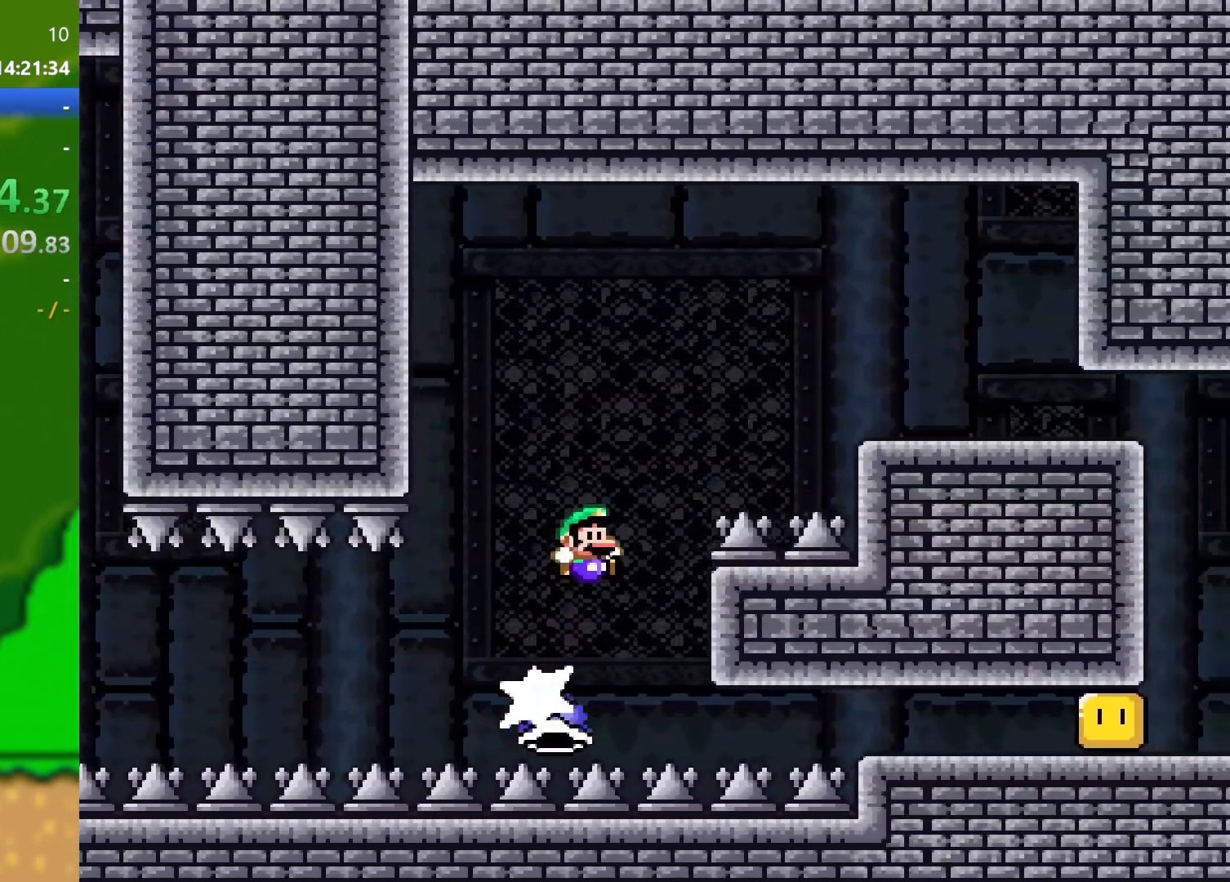
{"buttons": ["Y", "DPAD_LEFT"], "events": [[400, "B", "up"], [467, "DPAD_DOWN", "down"], [467, "DPAD_RIGHT", "up"], [483, "DPAD_DOWN", "up"], [483, "DPAD_LEFT", "down"]]}
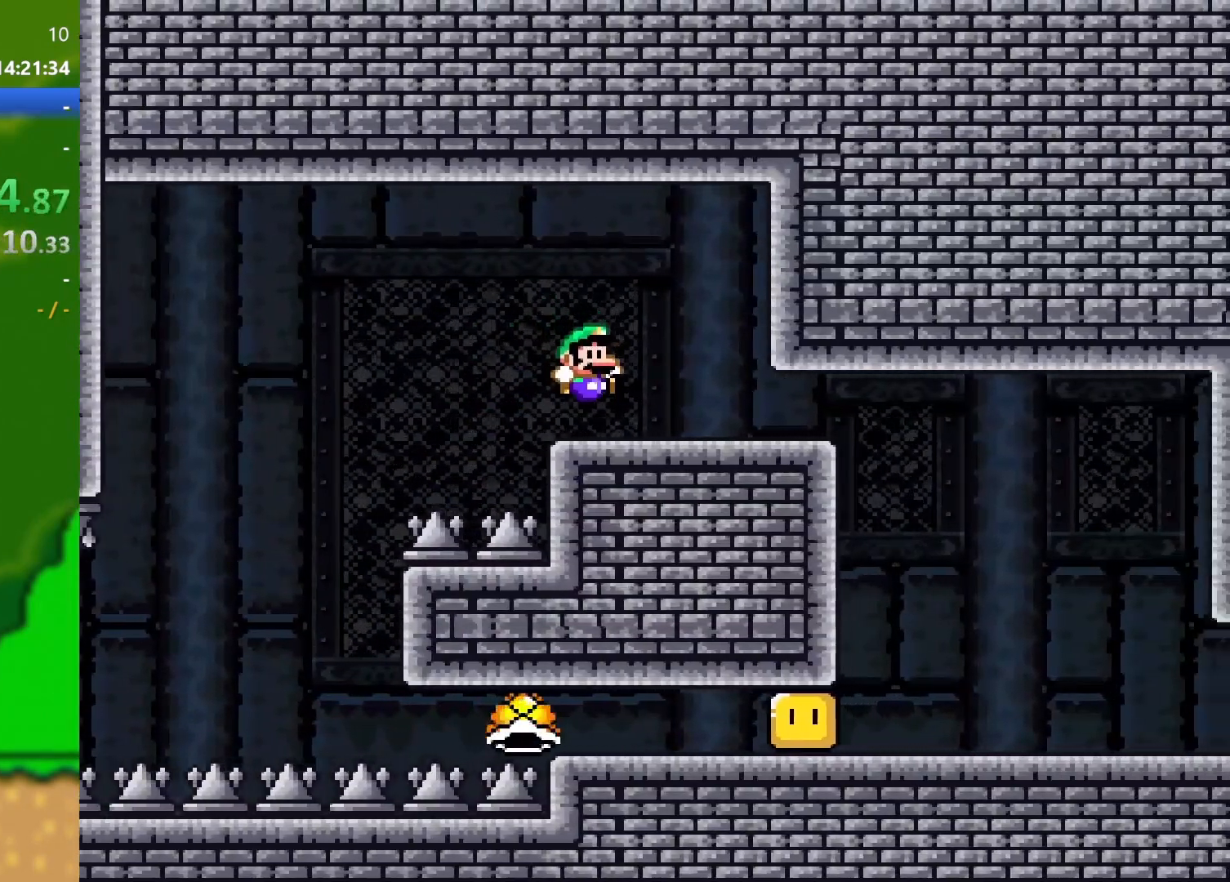
{"buttons": ["Y", "DPAD_RIGHT"], "events": [[284, "DPAD_LEFT", "up"], [401, "DPAD_RIGHT", "down"]]}
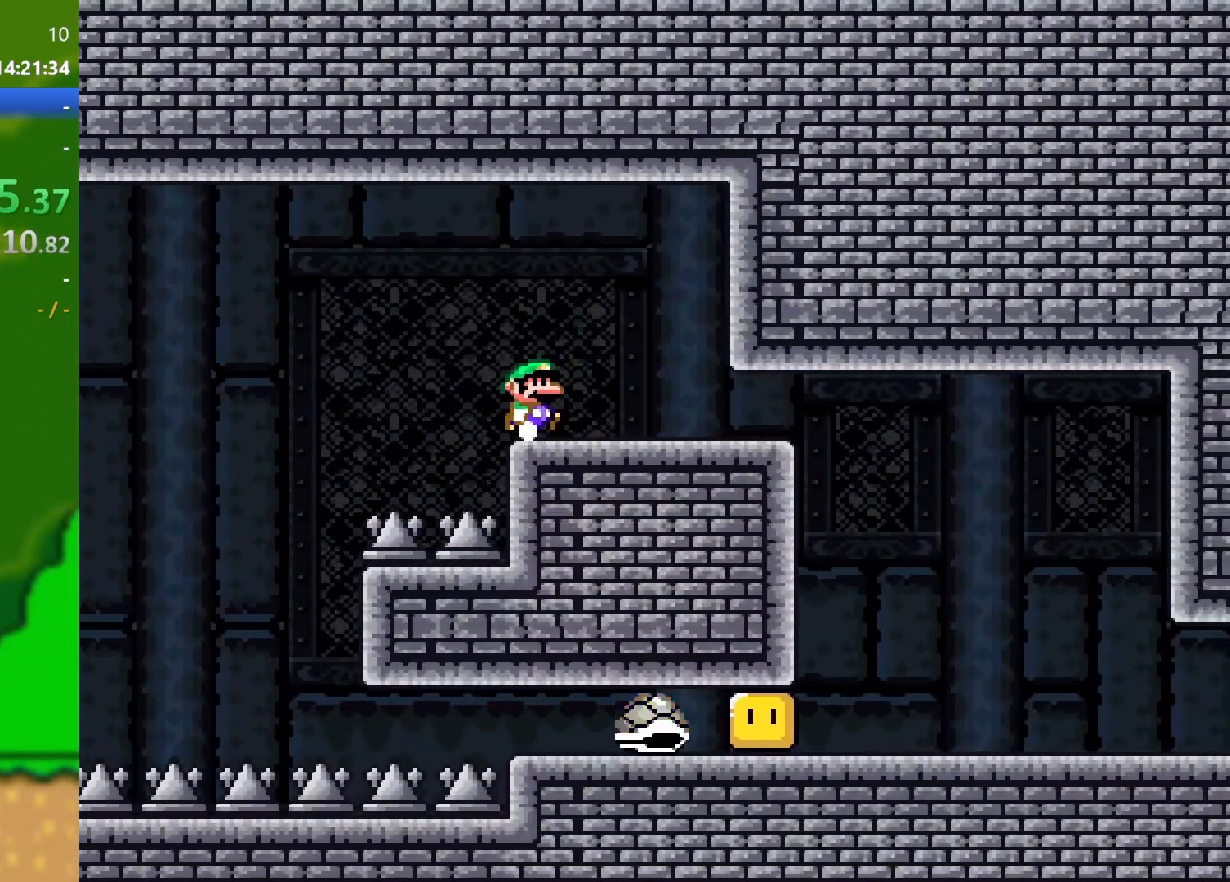
{"buttons": ["Y", "DPAD_RIGHT"], "events": []}
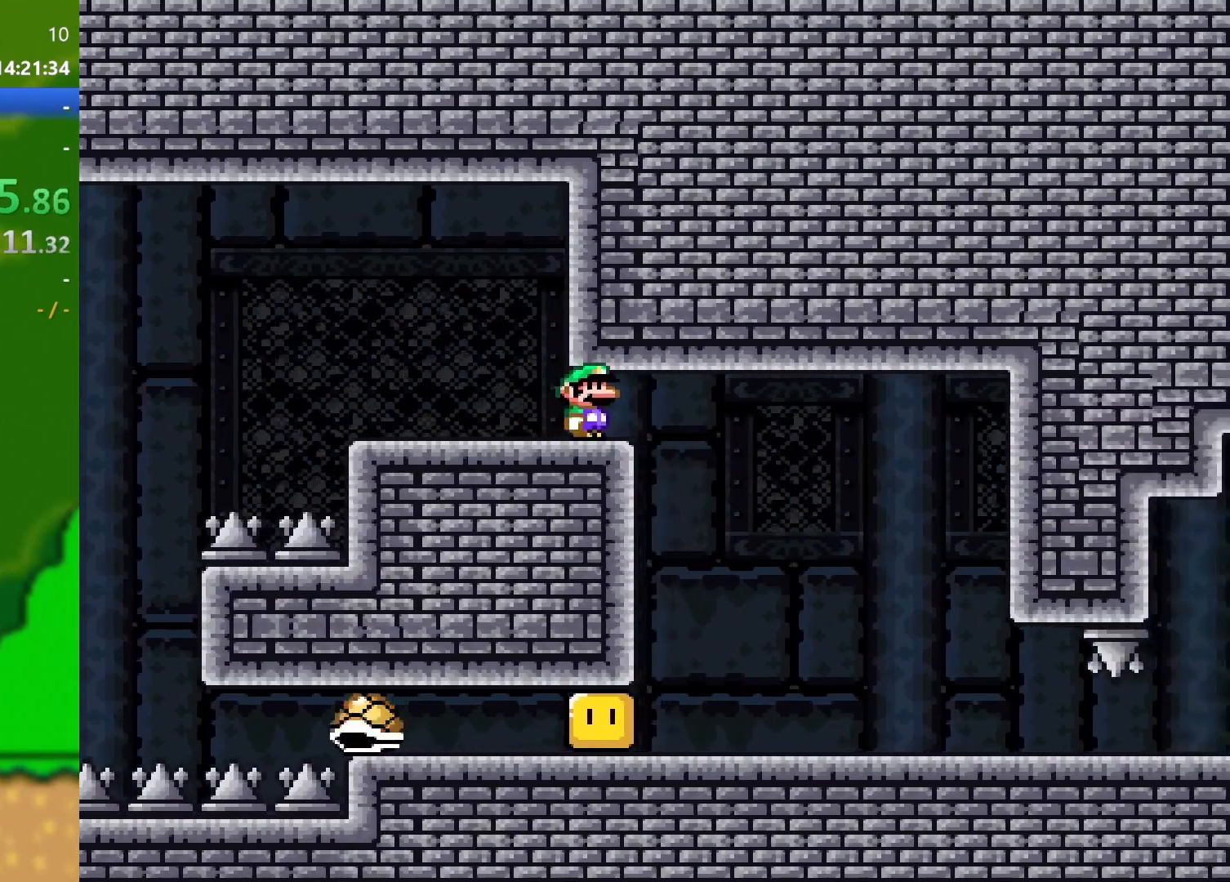
{"buttons": ["DPAD_UP", "DPAD_LEFT"], "events": [[334, "DPAD_DOWN", "down"], [334, "DPAD_RIGHT", "up"], [351, "DPAD_DOWN", "up"], [351, "DPAD_LEFT", "down"], [434, "Y", "up"], [484, "DPAD_UP", "down"]]}
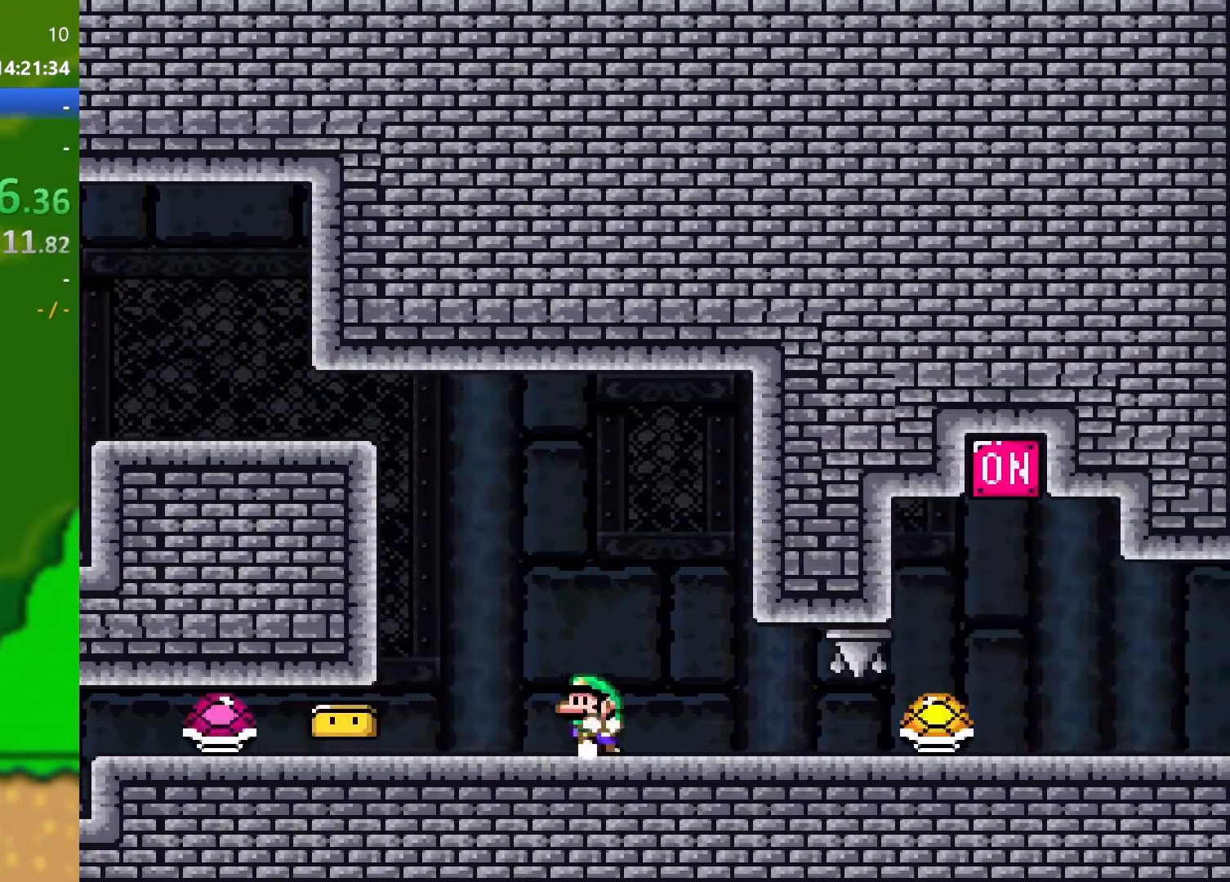
{"buttons": ["Y", "DPAD_RIGHT"], "events": [[16, "A", "down"], [16, "DPAD_LEFT", "up"], [16, "DPAD_UP", "up"], [16, "X", "down"], [166, "A", "up"], [183, "DPAD_RIGHT", "down"], [183, "X", "up"], [267, "DPAD_RIGHT", "up"], [367, "Y", "down"], [450, "DPAD_RIGHT", "down"]]}
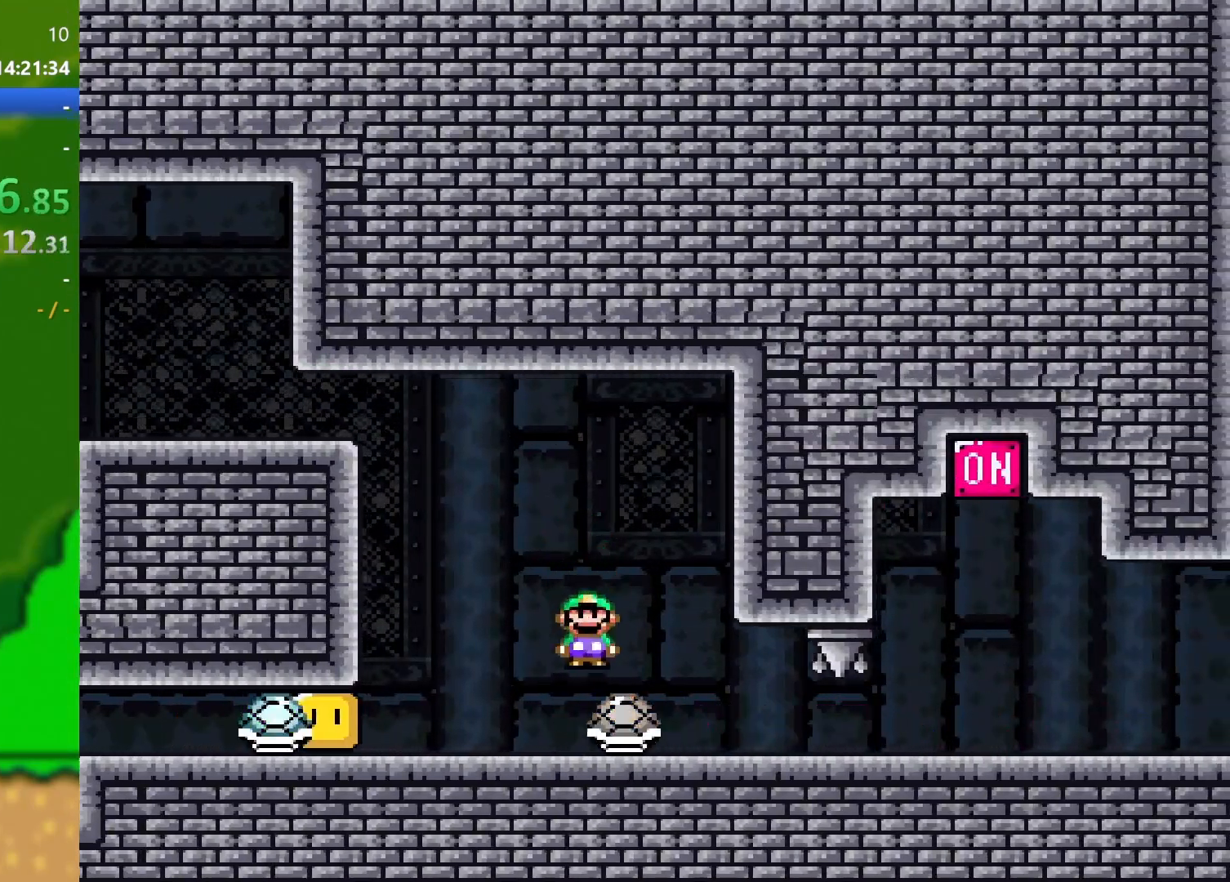
{"buttons": ["Y", "DPAD_RIGHT"], "events": []}
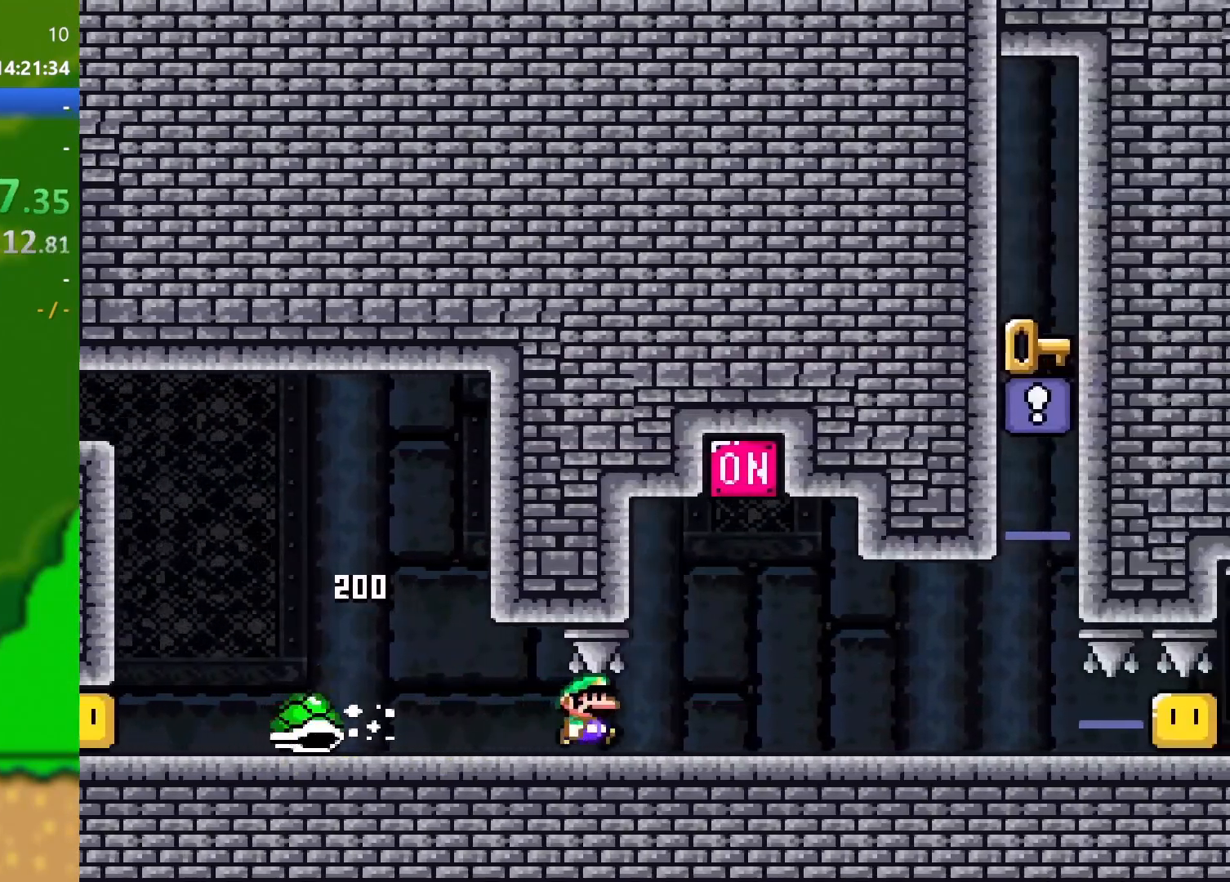
{"buttons": ["Y", "DPAD_RIGHT"], "events": [[116, "DPAD_RIGHT", "up"], [133, "B", "down"], [133, "DPAD_LEFT", "down"], [183, "DPAD_UP", "down"], [250, "DPAD_LEFT", "up"], [250, "DPAD_RIGHT", "down"], [250, "DPAD_UP", "up"], [400, "B", "up"]]}
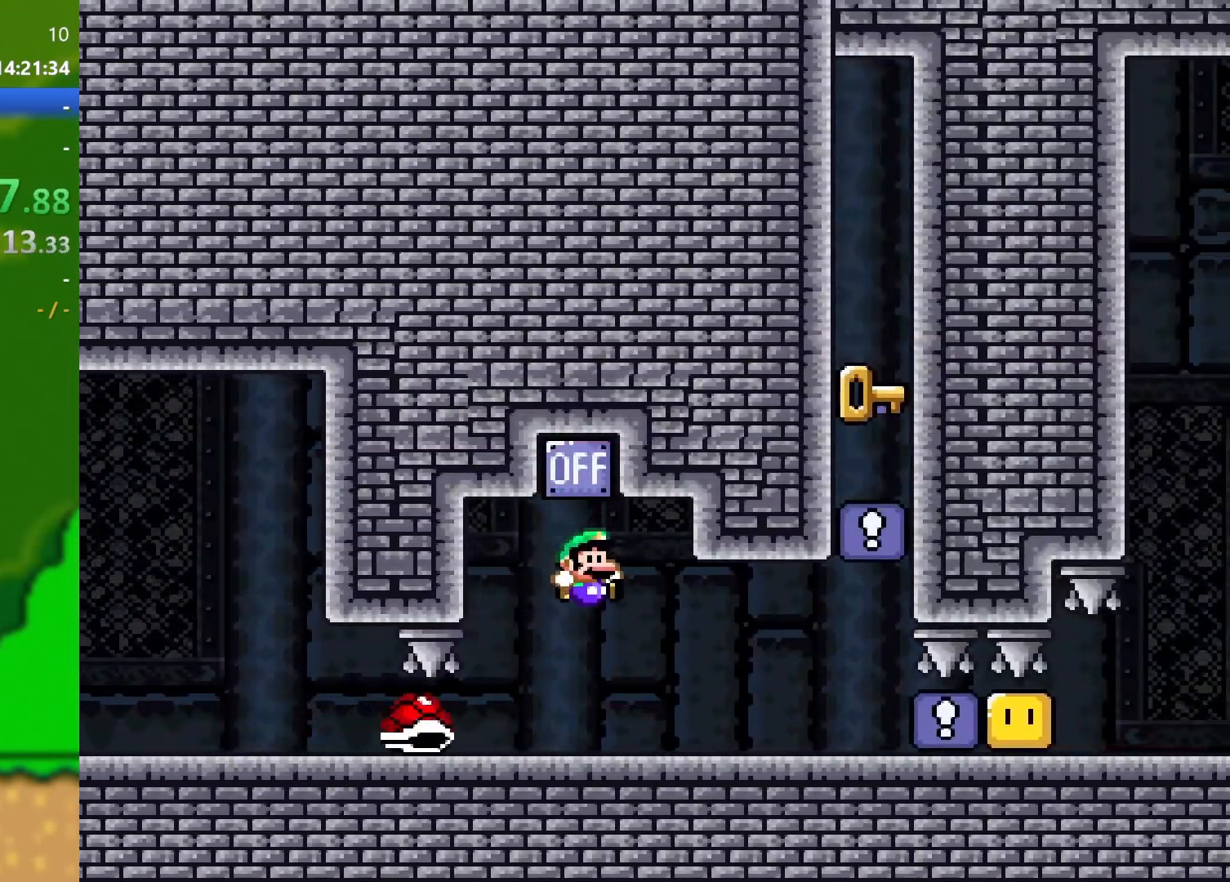
{"buttons": ["B", "Y", "DPAD_LEFT"], "events": [[267, "DPAD_DOWN", "down"], [267, "DPAD_RIGHT", "up"], [284, "DPAD_DOWN", "up"], [284, "DPAD_LEFT", "down"], [334, "B", "down"]]}
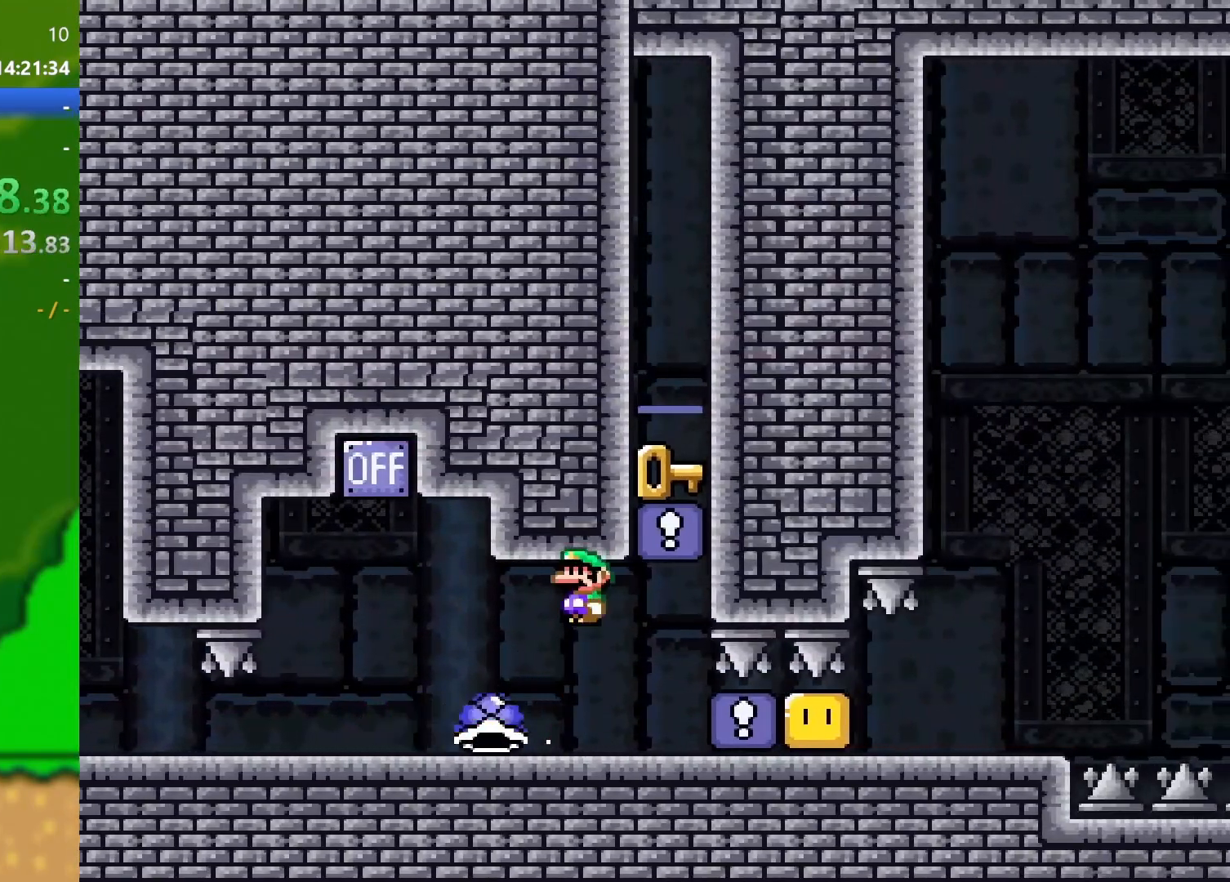
{"buttons": ["Y", "DPAD_LEFT"], "events": [[33, "B", "up"]]}
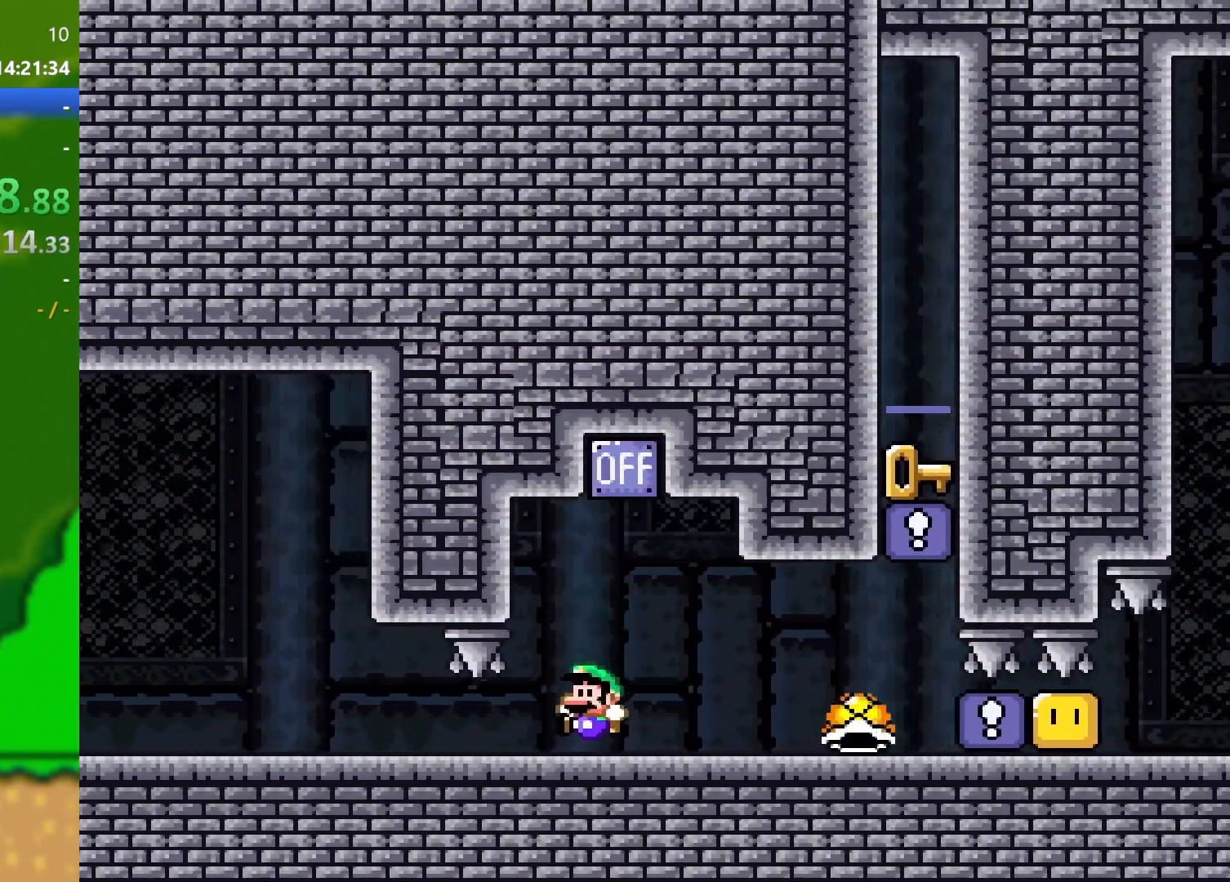
{"buttons": ["Y", "DPAD_LEFT"], "events": []}
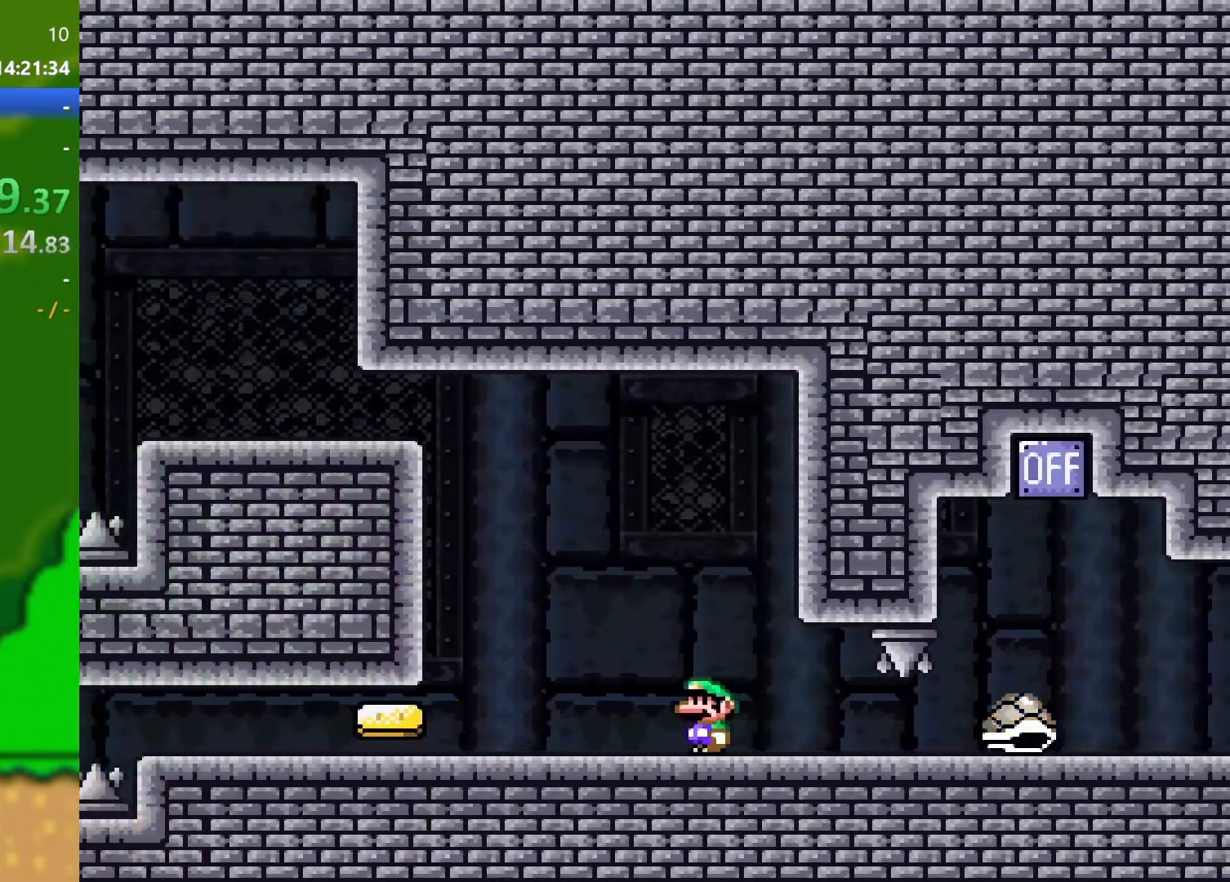
{"buttons": ["Y", "DPAD_RIGHT"], "events": [[16, "DPAD_LEFT", "up"], [100, "B", "down"], [183, "DPAD_RIGHT", "down"], [350, "B", "up"]]}